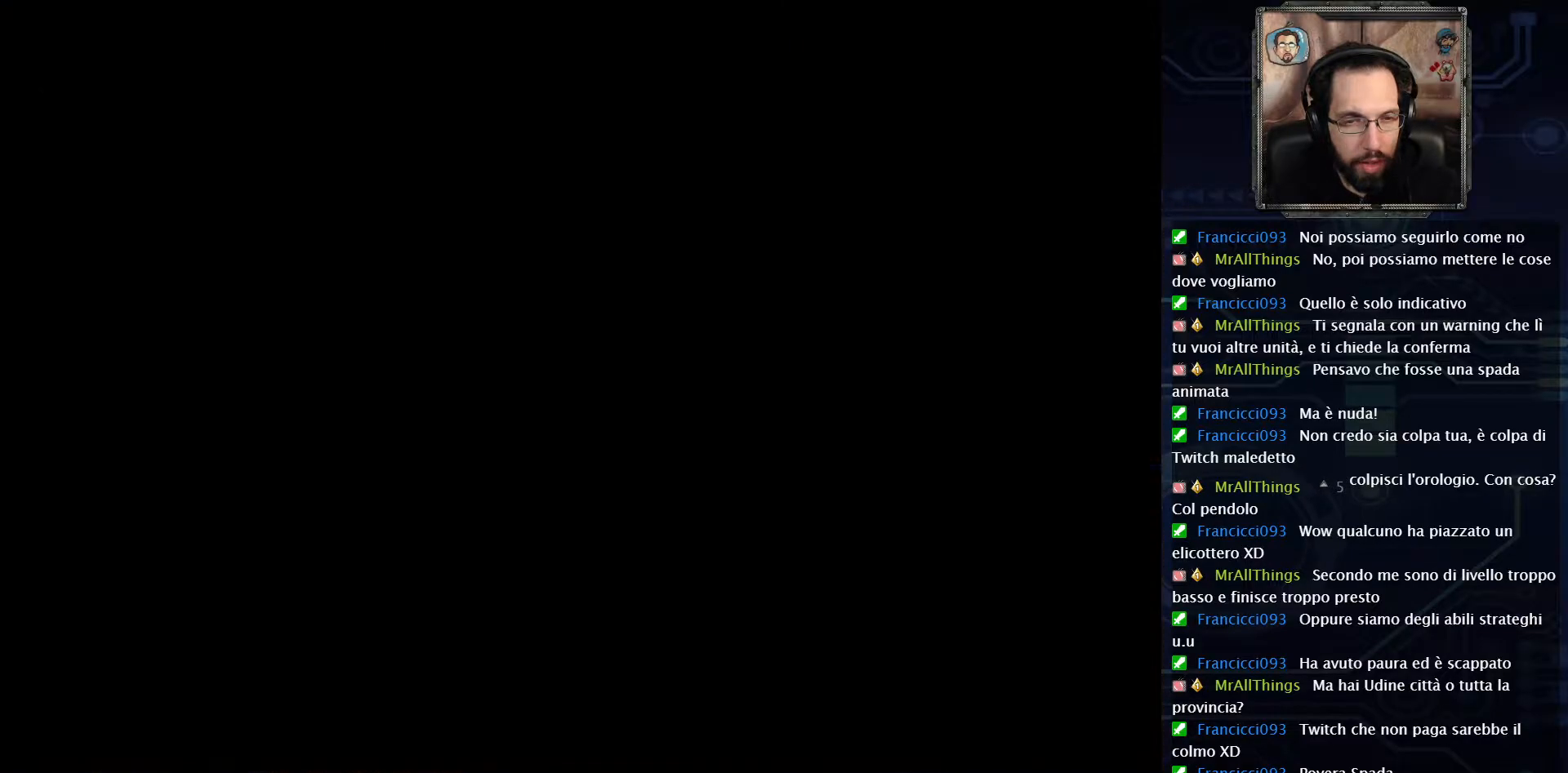
Gameplay with a controller (Xbox layout); each line is a JSON object with the inputs held at the frame after it. "events" lists button and stick changes between this image and that frame as [ms after this image, input, new state], when the widget could be followed in between. Not read: L1 L3 R1 R3.
{"buttons": [], "left_stick": "center", "right_stick": "center", "events": [[67, "START", "up"]]}
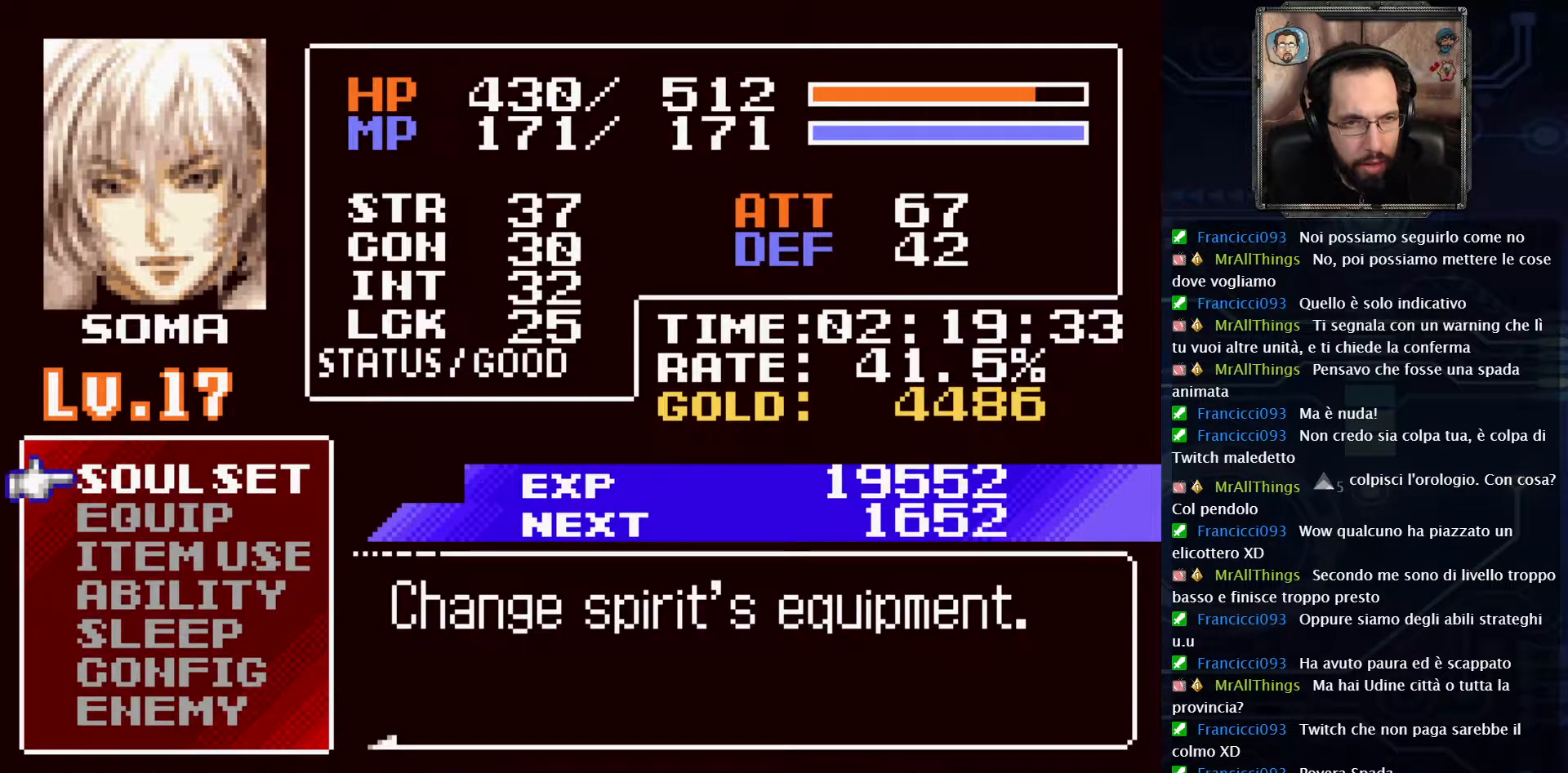
{"buttons": [], "left_stick": "center", "right_stick": "center", "events": [[200, "DPAD_DOWN", "down"], [317, "DPAD_DOWN", "up"], [350, "A", "down"], [483, "A", "up"]]}
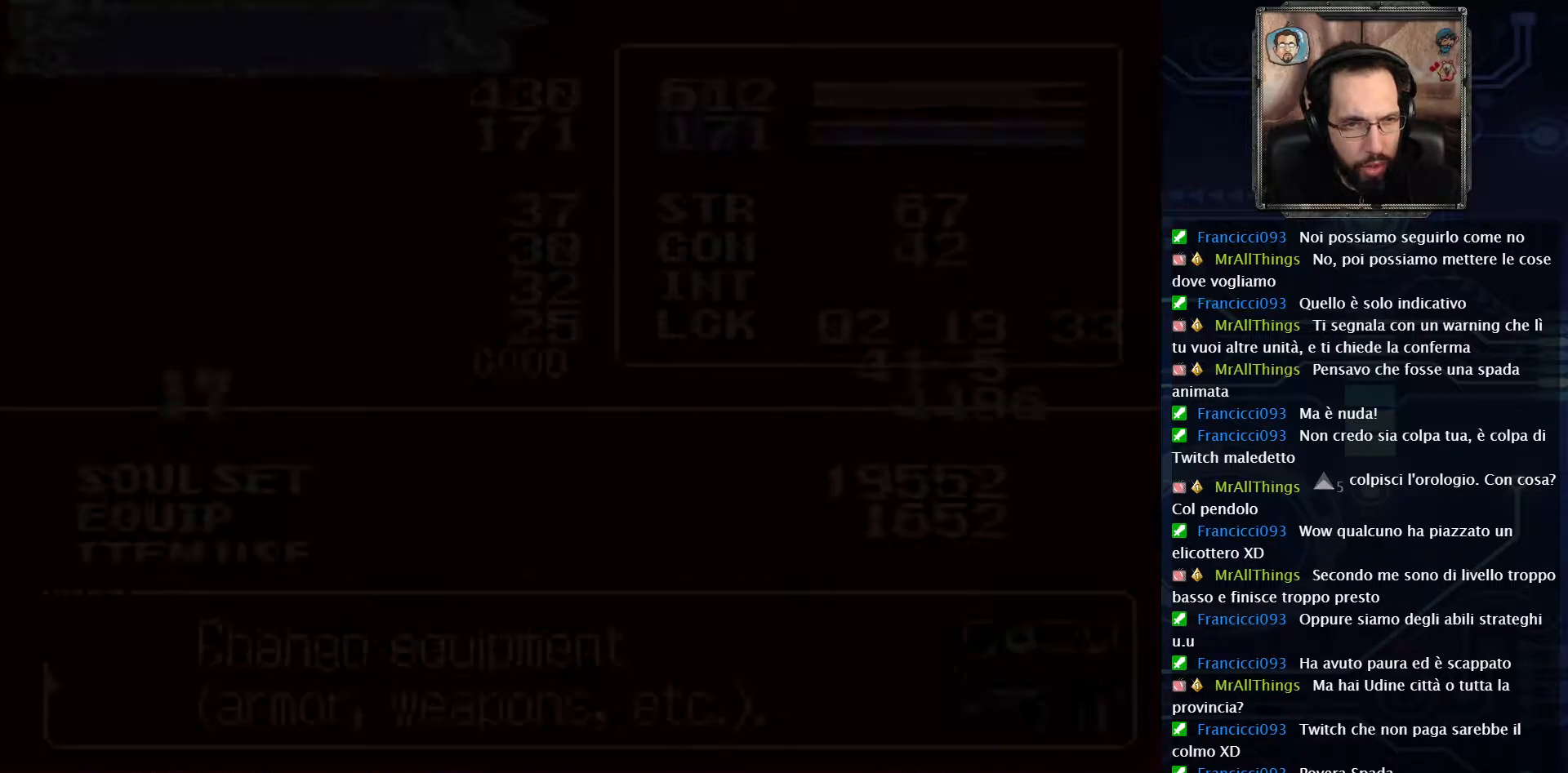
{"buttons": [], "left_stick": "center", "right_stick": "center", "events": []}
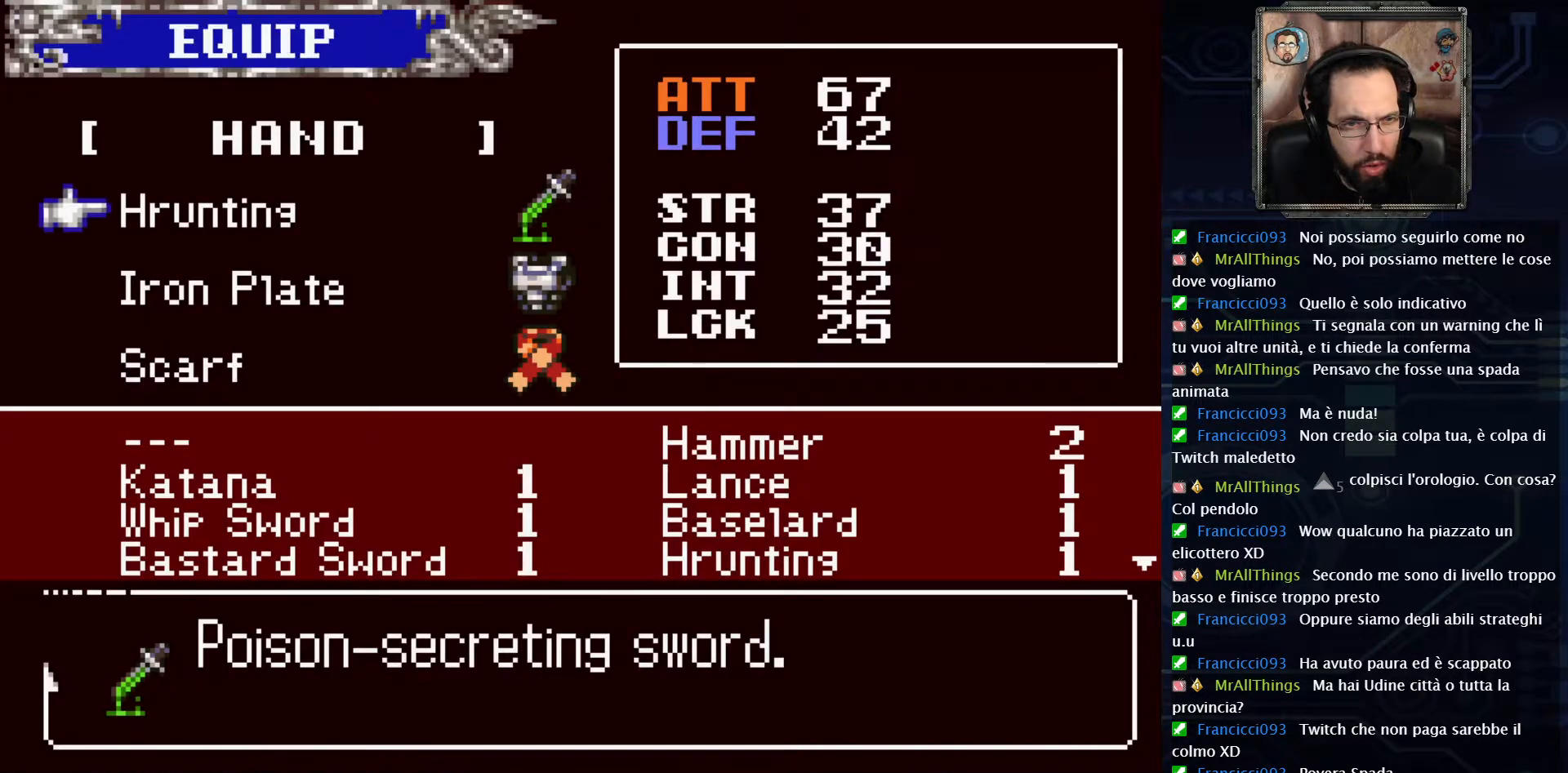
{"buttons": [], "left_stick": "center", "right_stick": "center", "events": []}
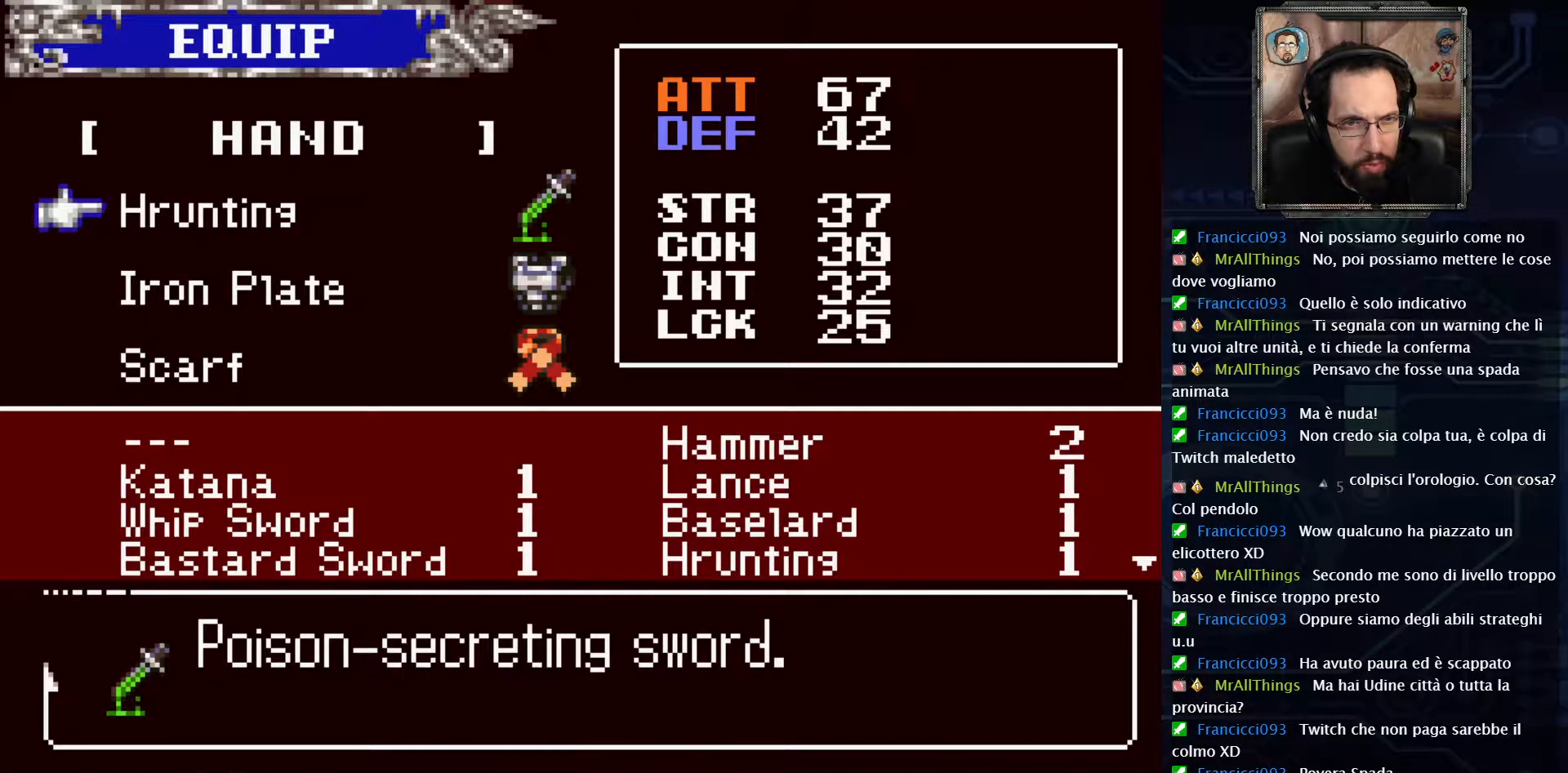
{"buttons": [], "left_stick": "center", "right_stick": "center", "events": [[200, "DPAD_DOWN", "down"], [283, "DPAD_DOWN", "up"]]}
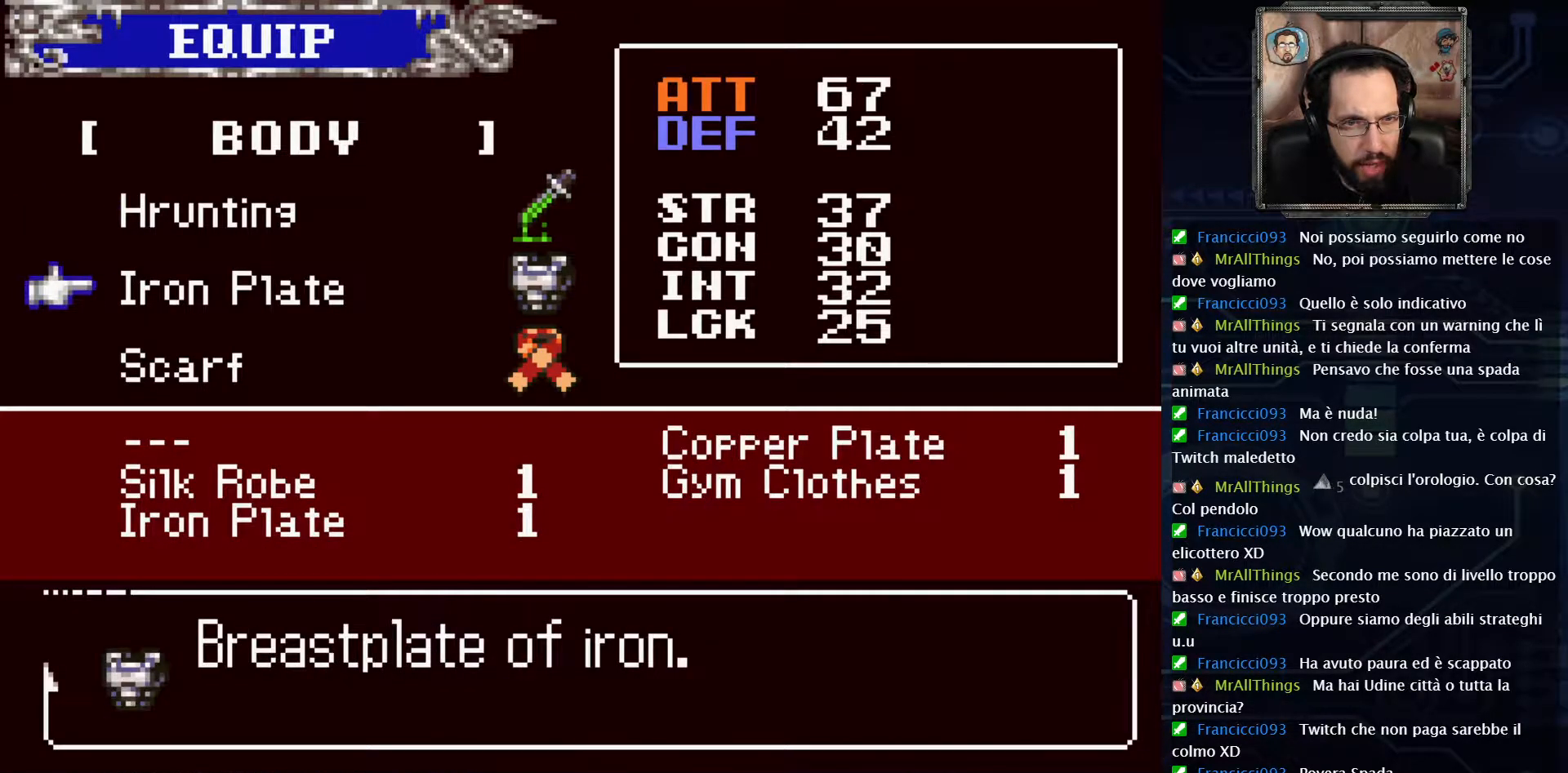
{"buttons": [], "left_stick": "center", "right_stick": "center", "events": [[283, "DPAD_DOWN", "down"], [417, "DPAD_DOWN", "up"]]}
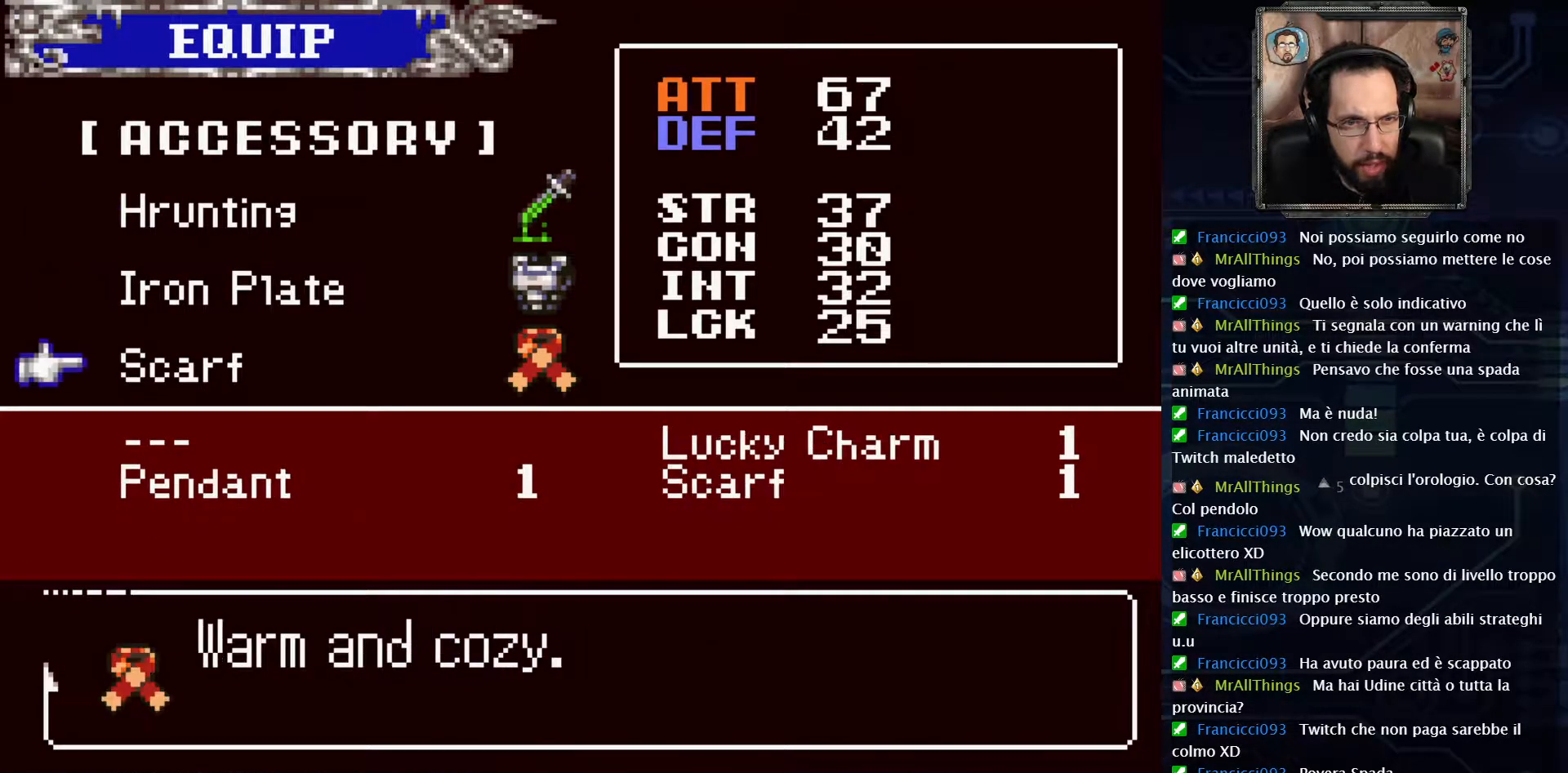
{"buttons": [], "left_stick": "center", "right_stick": "center", "events": []}
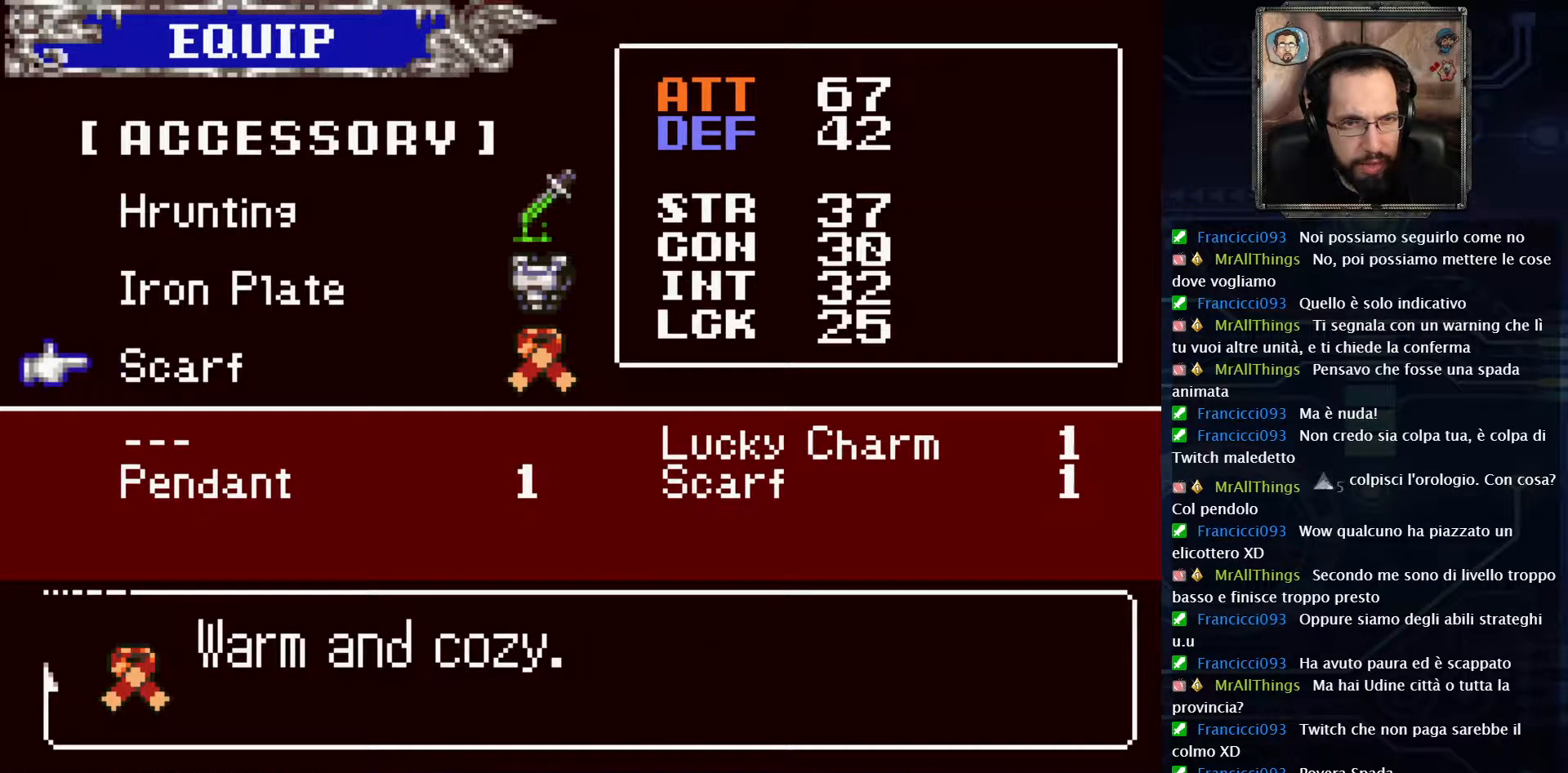
{"buttons": [], "left_stick": "center", "right_stick": "center", "events": []}
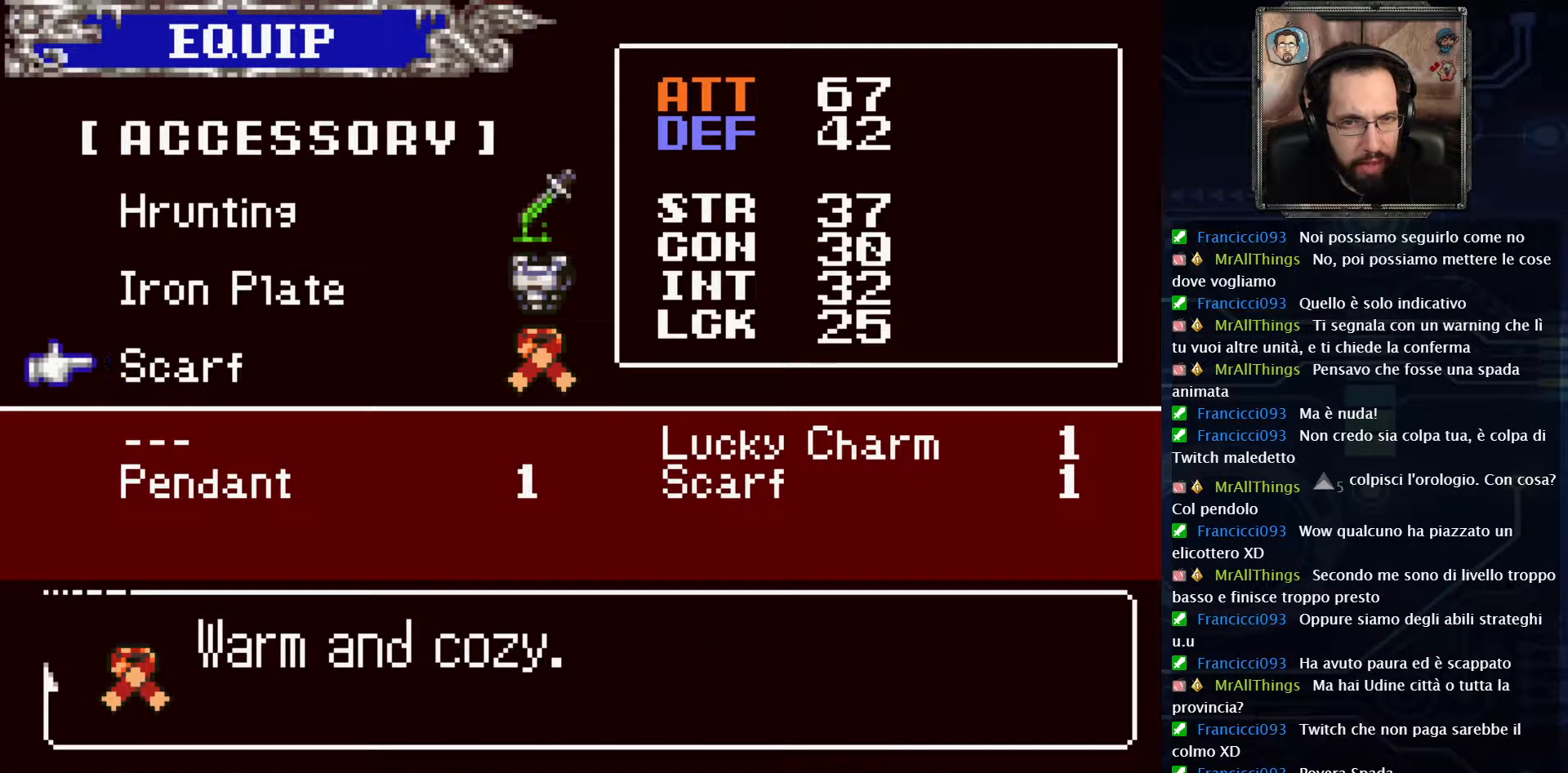
{"buttons": [], "left_stick": "center", "right_stick": "center", "events": []}
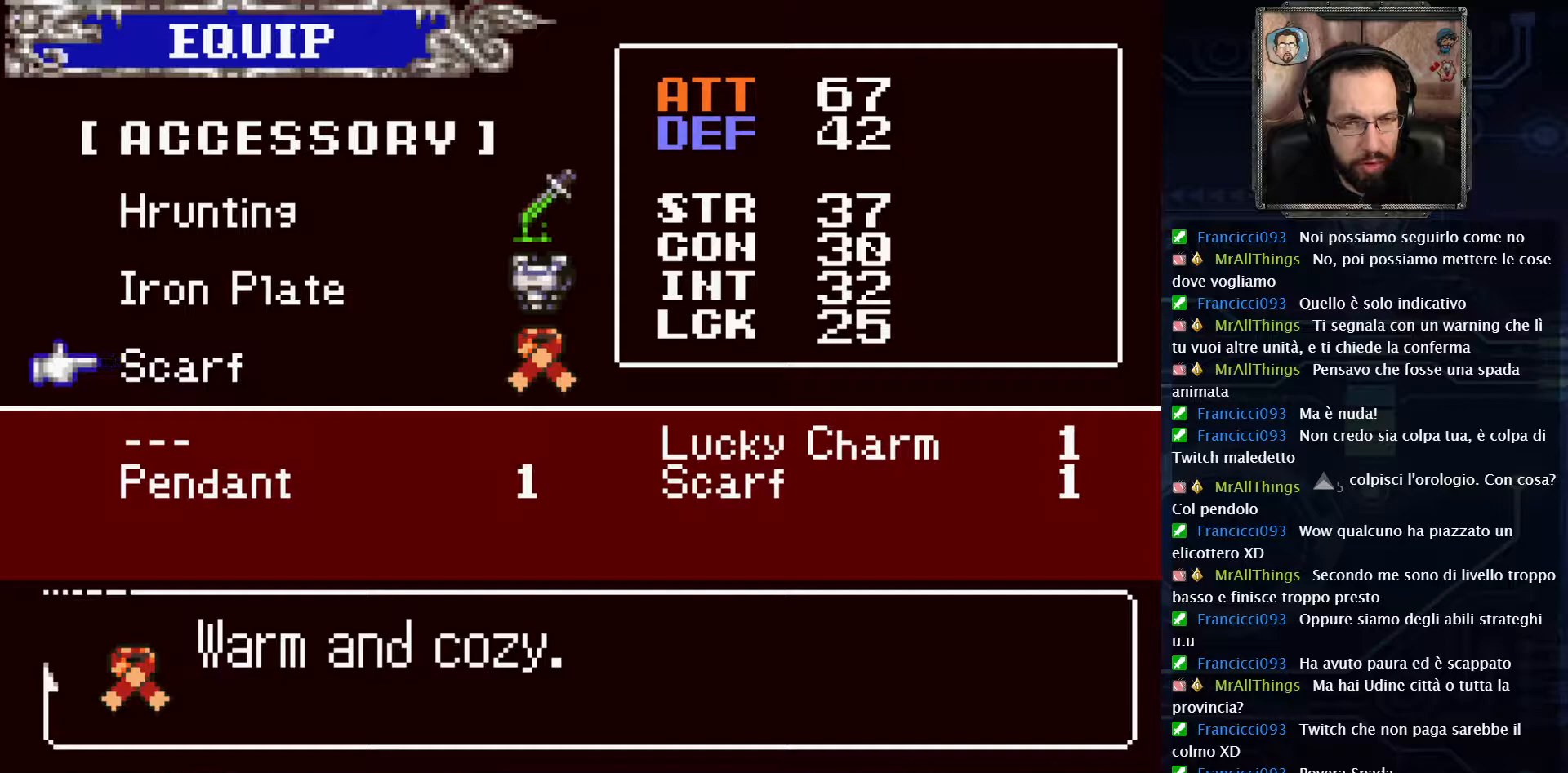
{"buttons": ["START"], "left_stick": "center", "right_stick": "center", "events": [[367, "START", "down"]]}
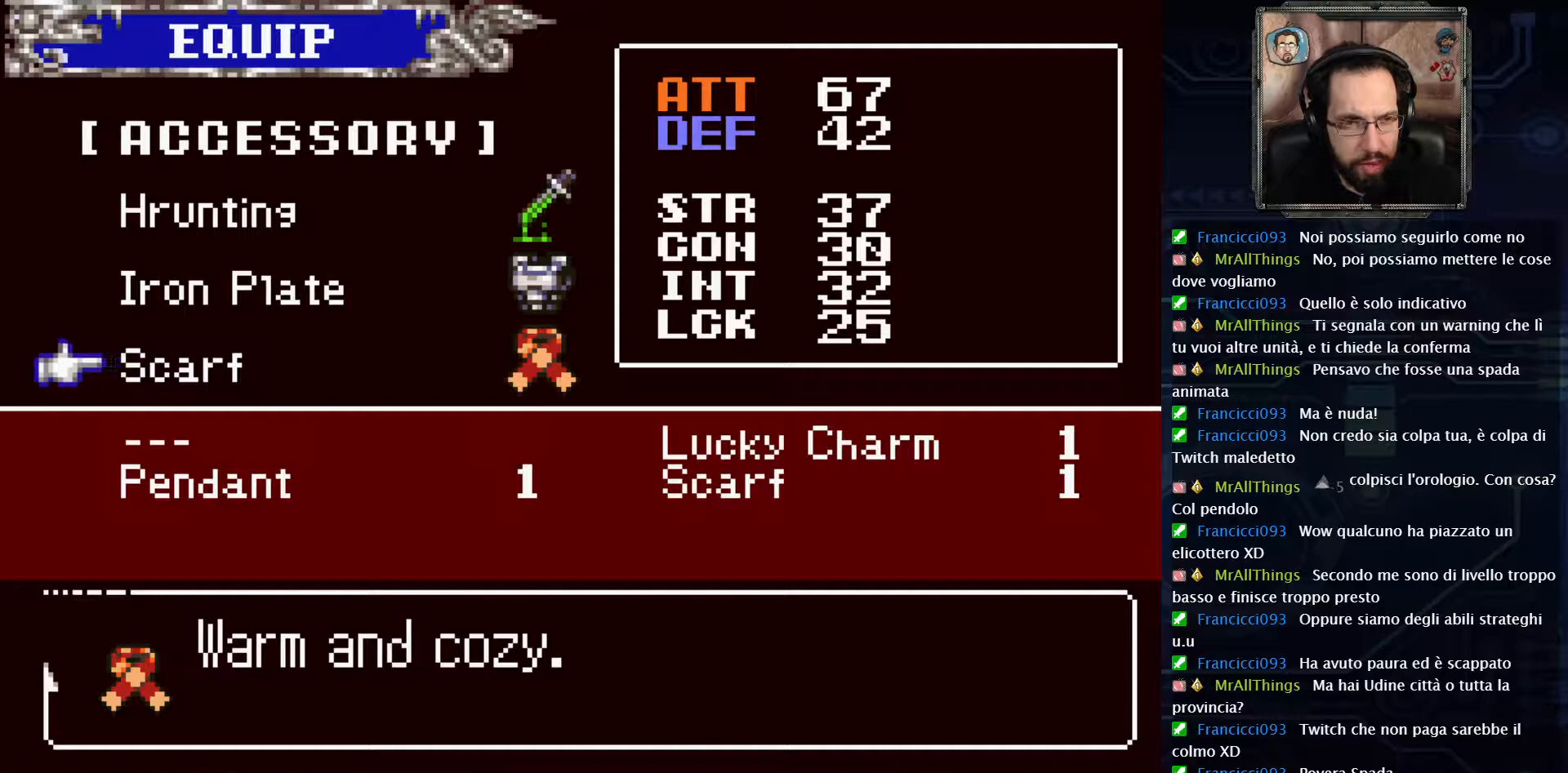
{"buttons": ["X"], "left_stick": "center", "right_stick": "center", "events": [[50, "START", "up"], [383, "X", "down"]]}
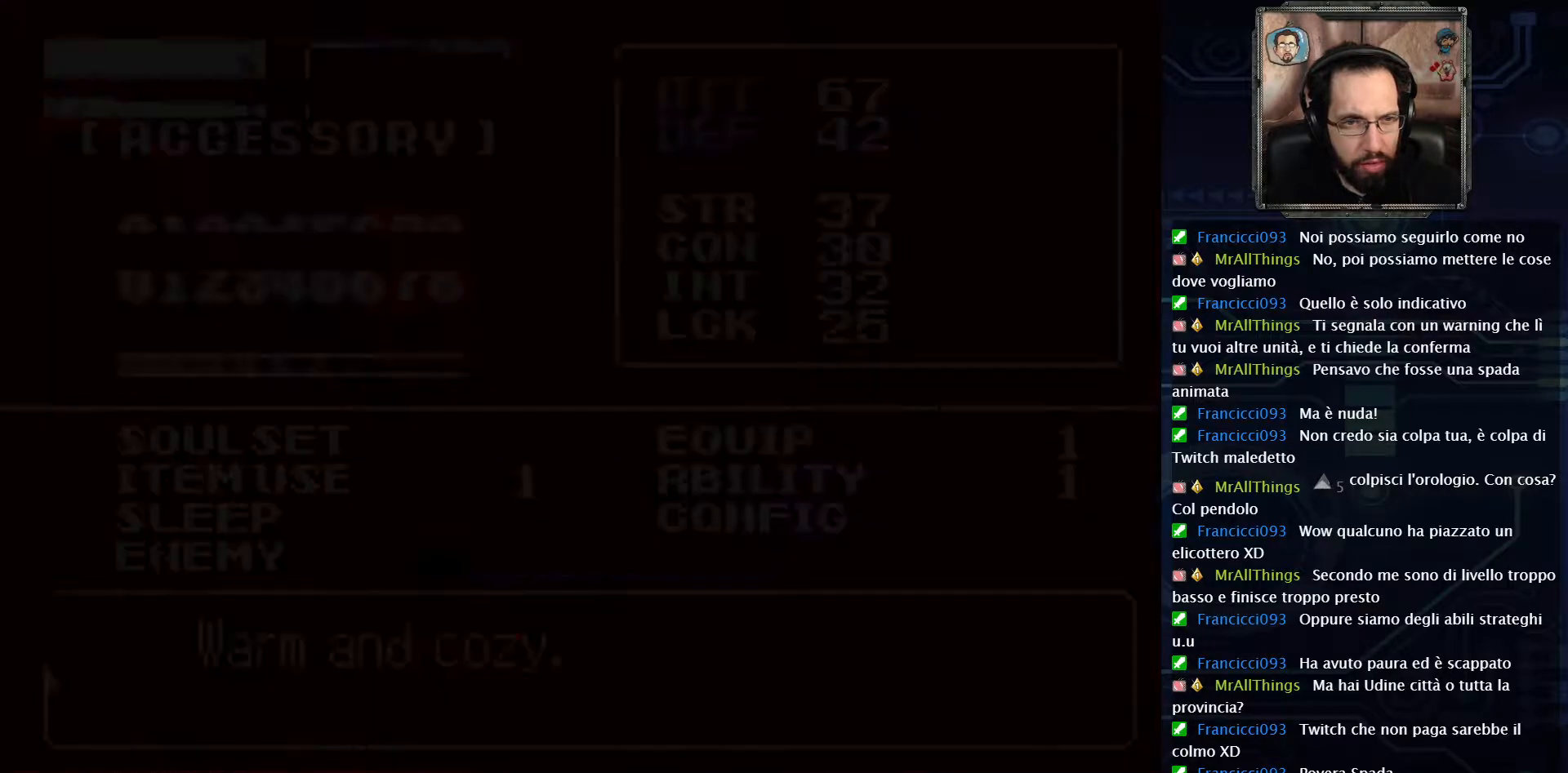
{"buttons": ["X"], "left_stick": "center", "right_stick": "center", "events": [[17, "X", "up"], [450, "X", "down"]]}
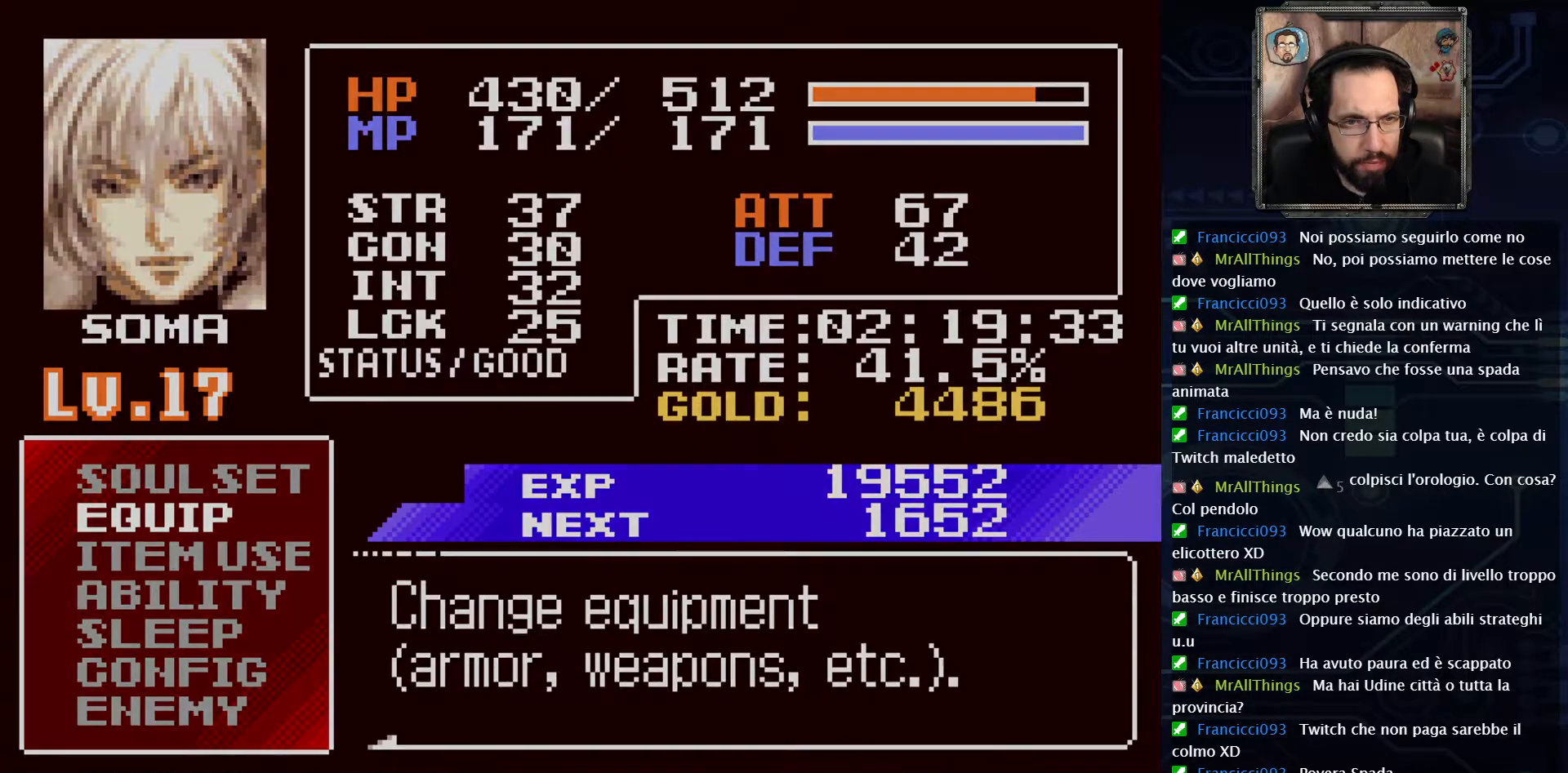
{"buttons": ["DPAD_LEFT"], "left_stick": "center", "right_stick": "center", "events": [[33, "X", "up"], [300, "DPAD_LEFT", "down"]]}
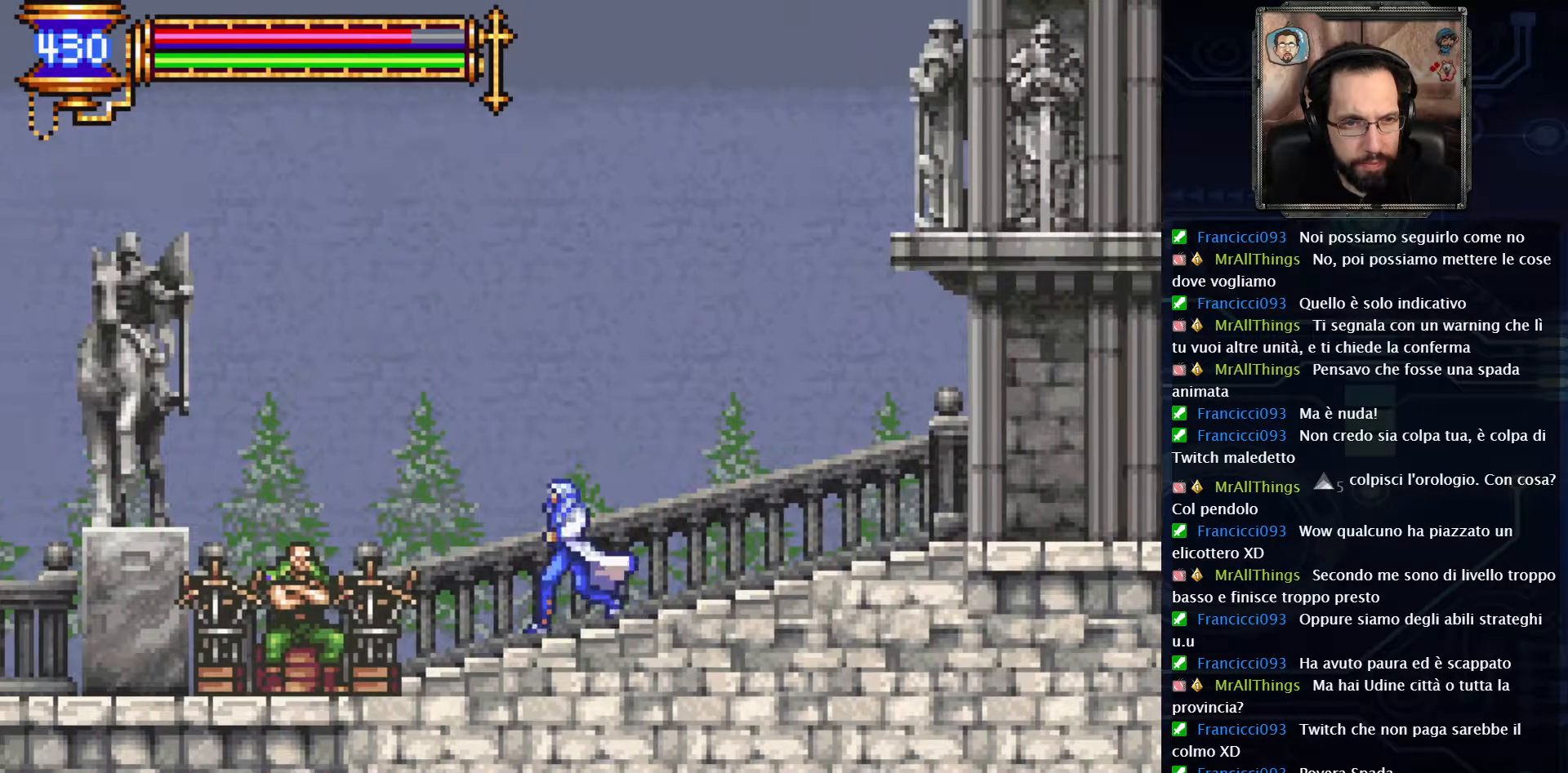
{"buttons": [], "left_stick": "center", "right_stick": "center", "events": [[400, "DPAD_LEFT", "up"]]}
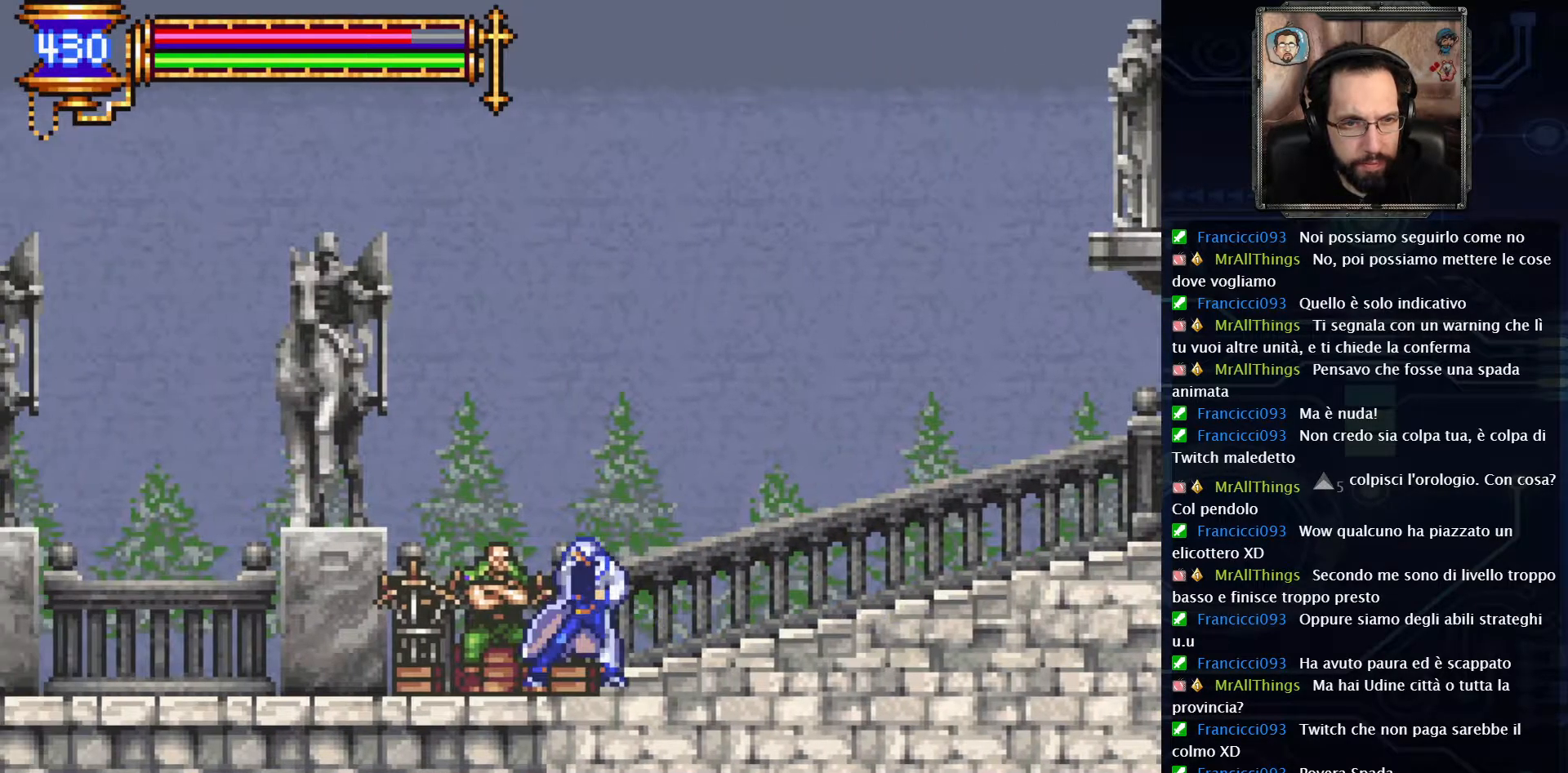
{"buttons": [], "left_stick": "center", "right_stick": "center", "events": [[250, "DPAD_LEFT", "down"], [450, "DPAD_LEFT", "up"]]}
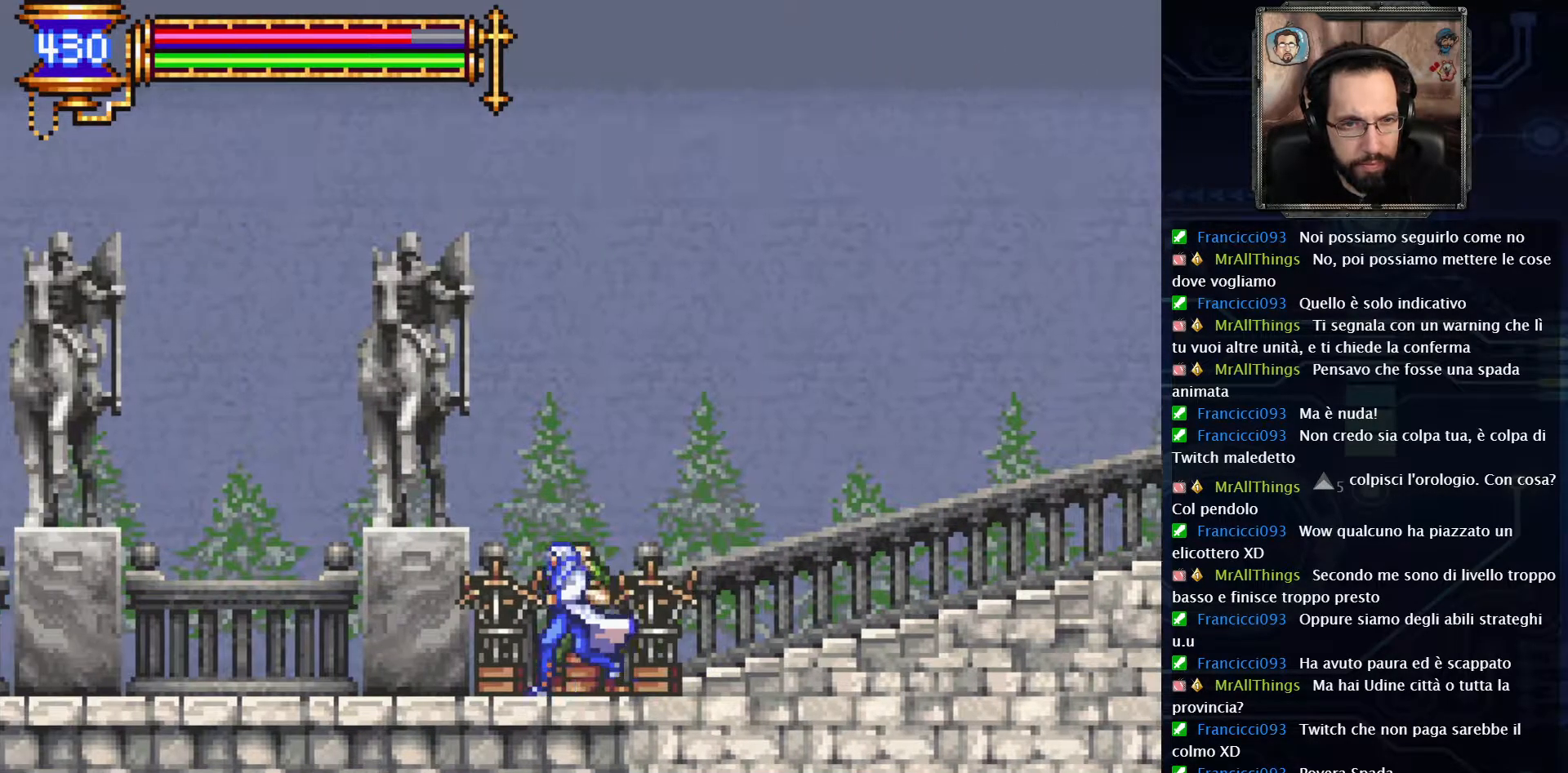
{"buttons": [], "left_stick": "center", "right_stick": "center", "events": [[100, "DPAD_UP", "down"], [217, "DPAD_UP", "up"]]}
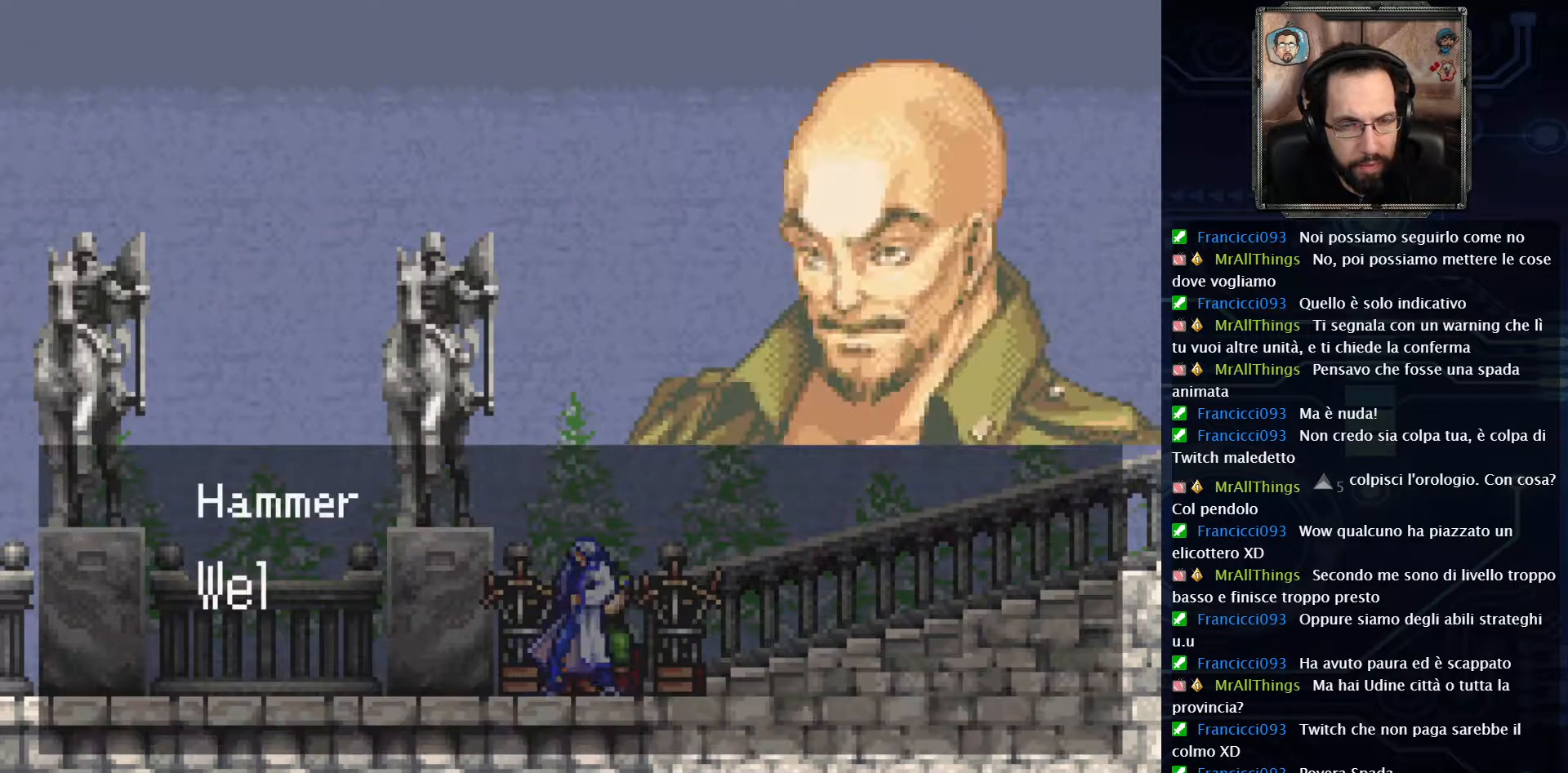
{"buttons": [], "left_stick": "center", "right_stick": "center", "events": [[250, "A", "down"], [400, "A", "up"]]}
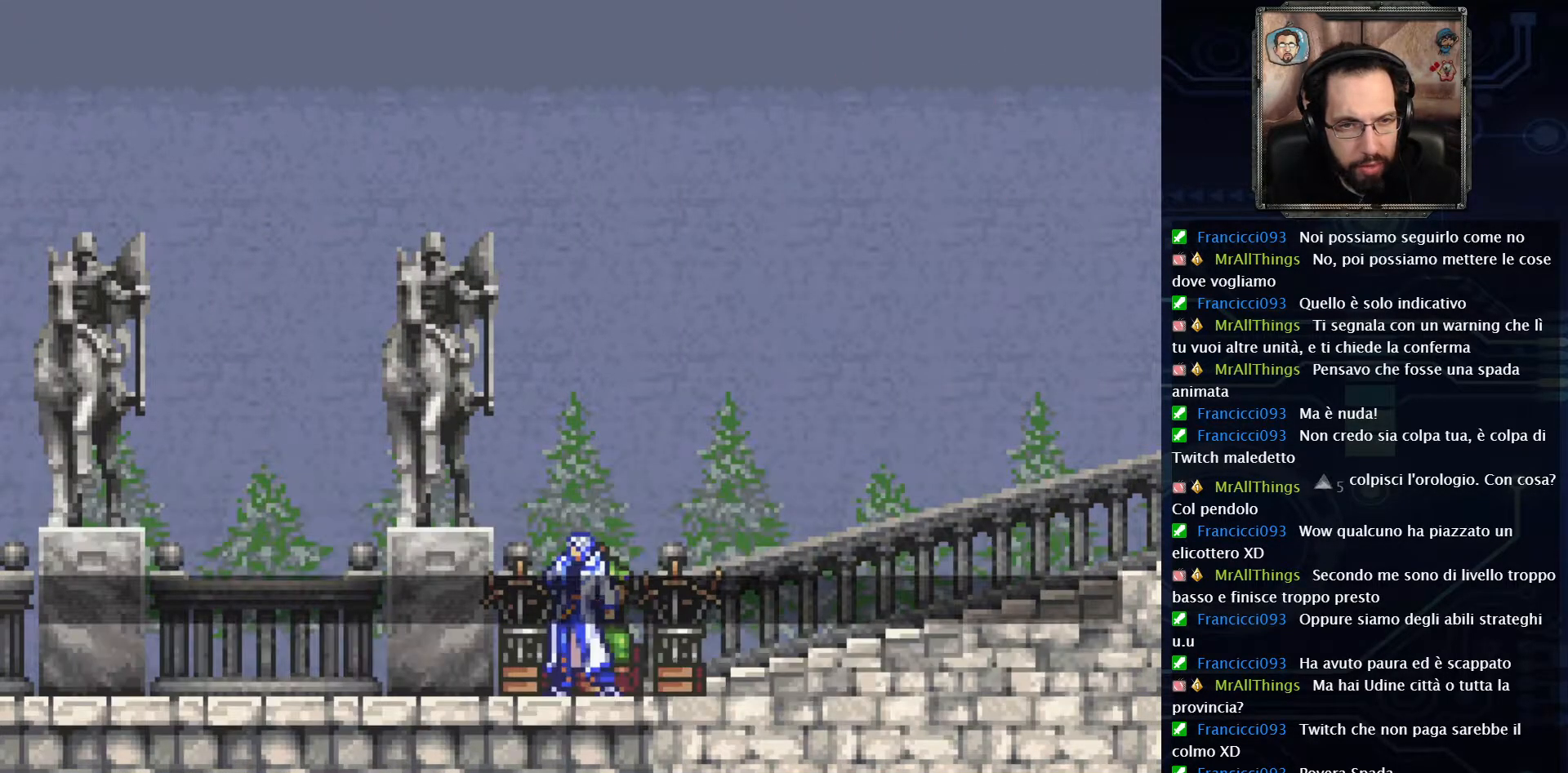
{"buttons": [], "left_stick": "center", "right_stick": "center", "events": []}
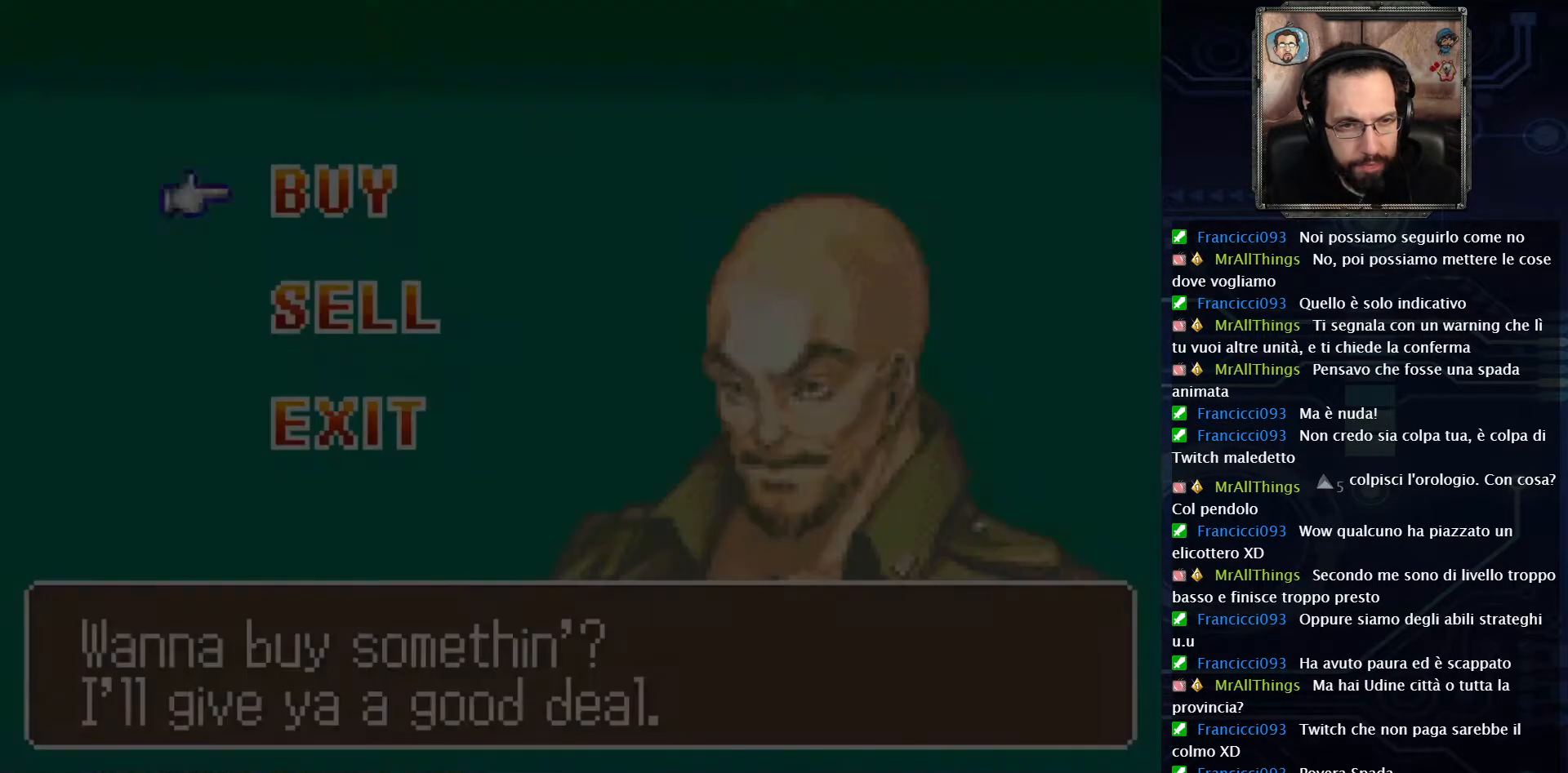
{"buttons": [], "left_stick": "center", "right_stick": "center", "events": []}
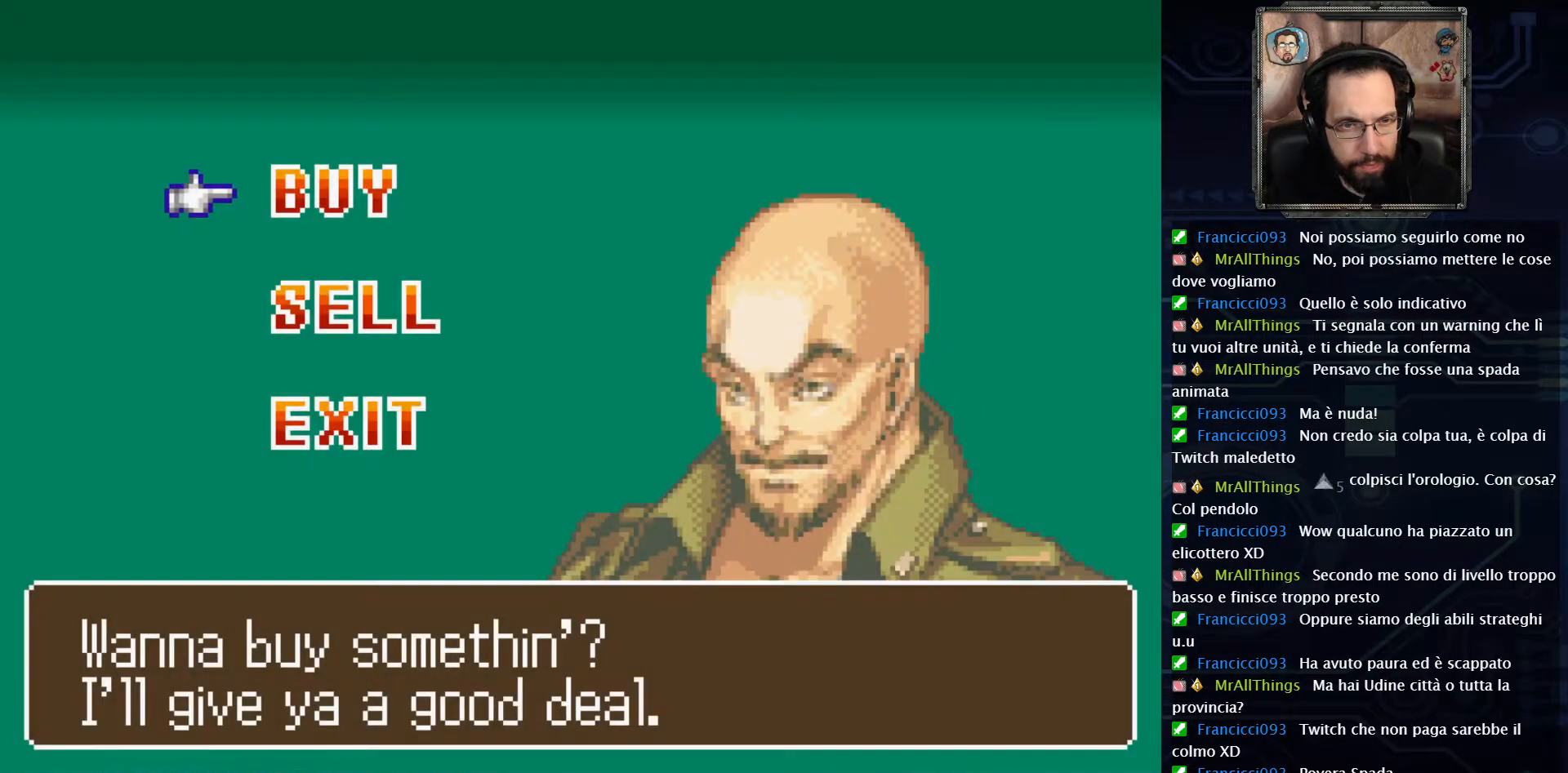
{"buttons": [], "left_stick": "center", "right_stick": "center", "events": []}
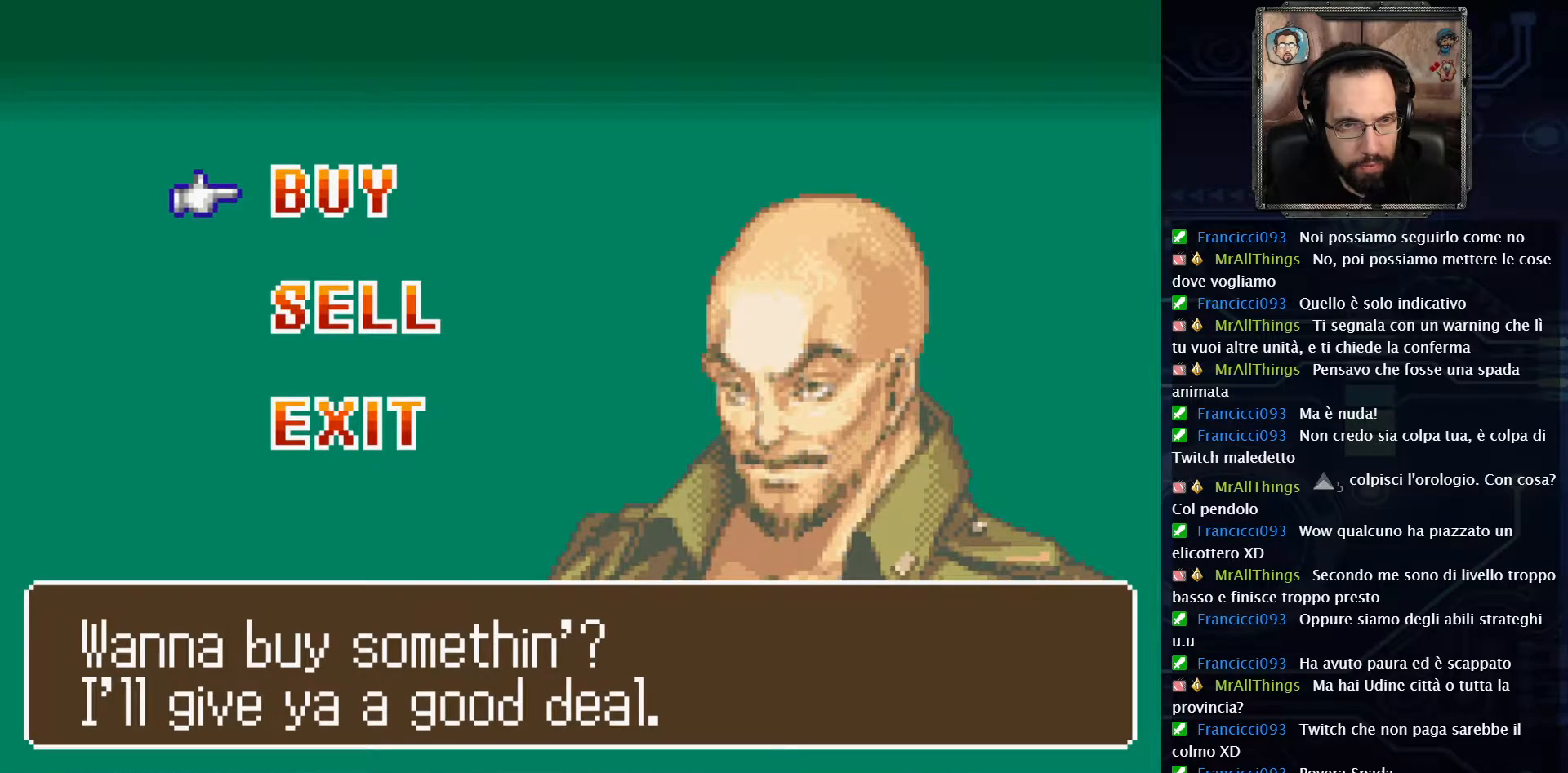
{"buttons": [], "left_stick": "center", "right_stick": "center", "events": [[117, "A", "down"], [283, "A", "up"]]}
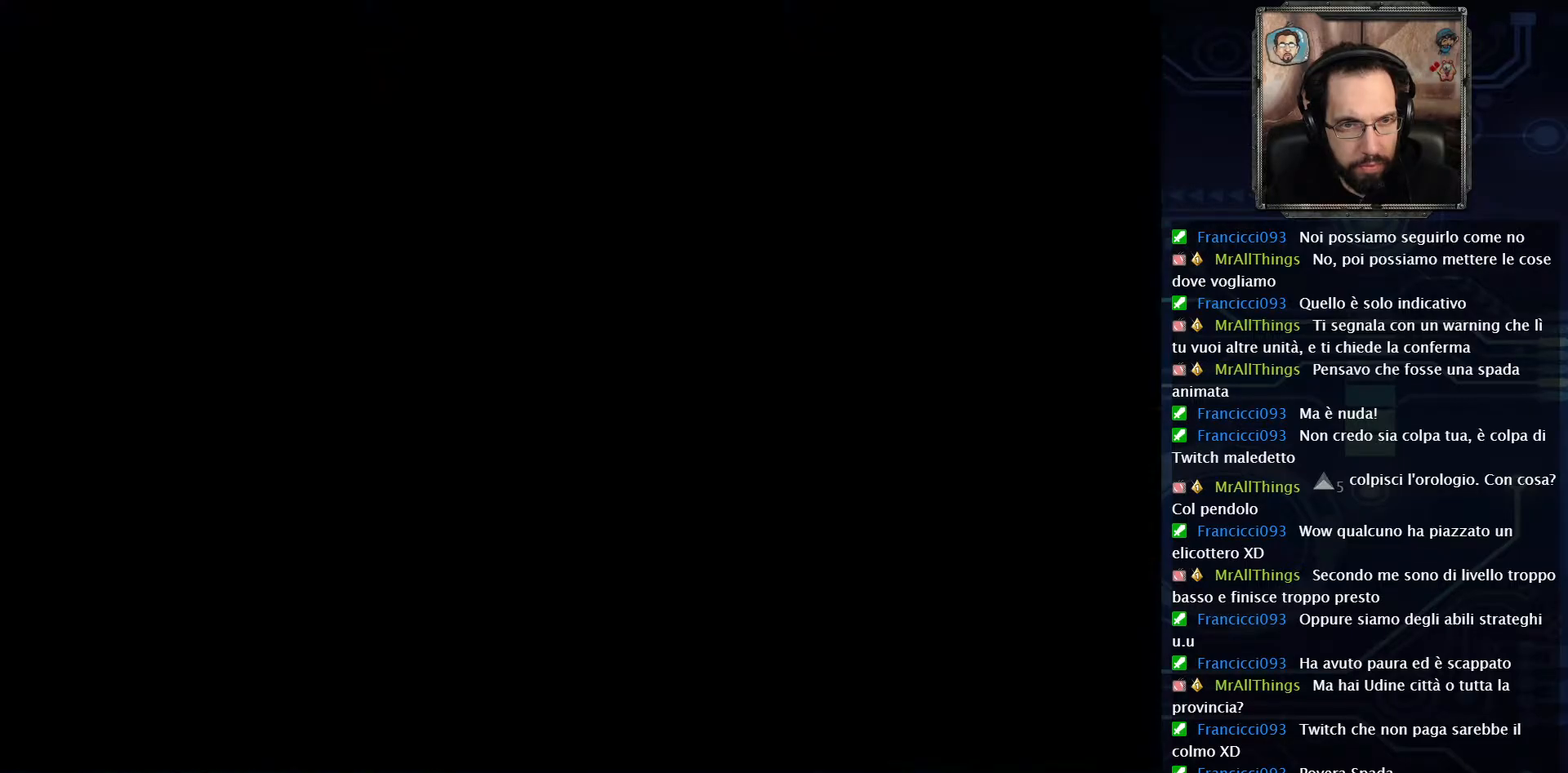
{"buttons": [], "left_stick": "center", "right_stick": "center", "events": []}
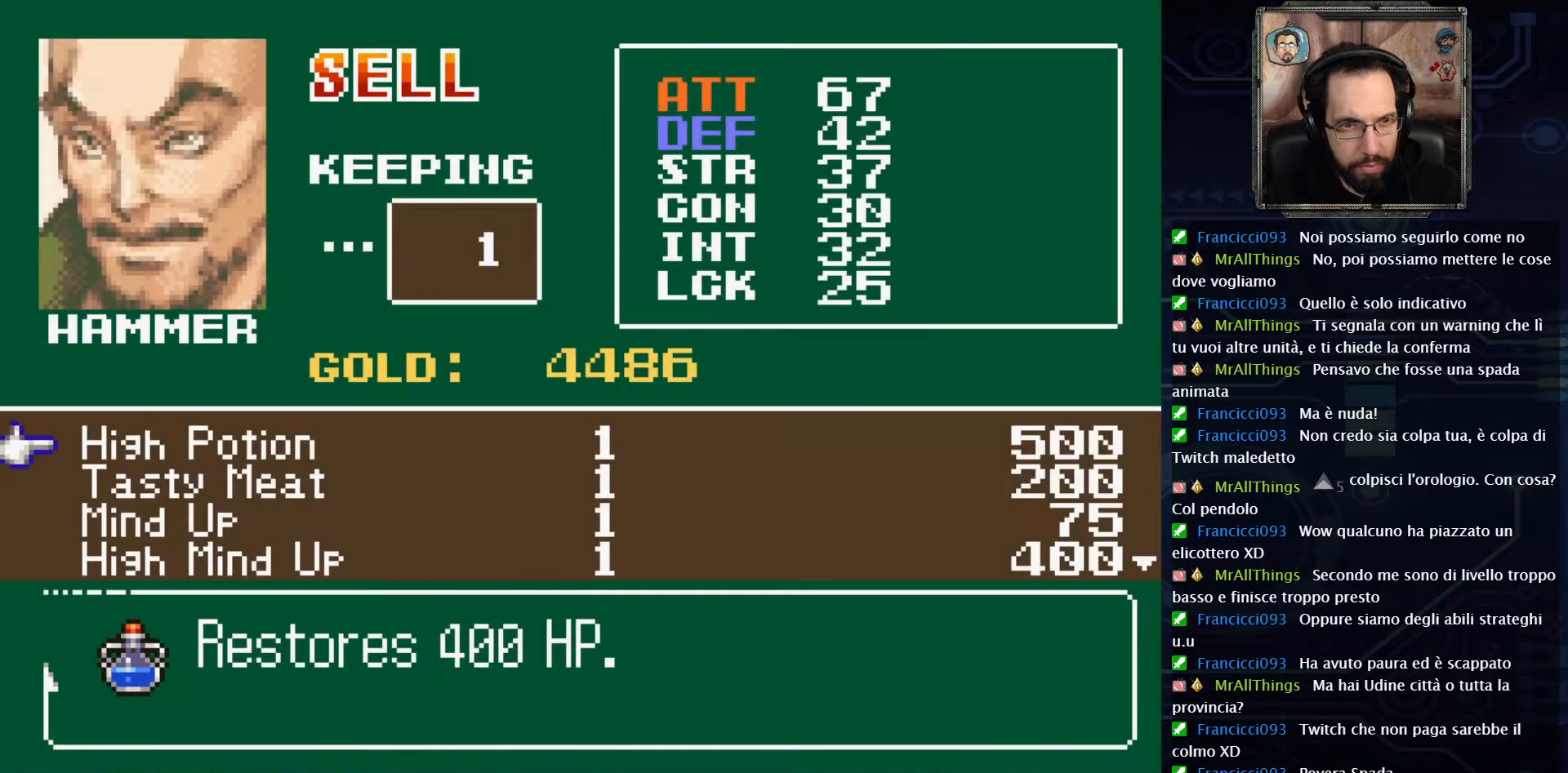
{"buttons": [], "left_stick": "center", "right_stick": "center", "events": []}
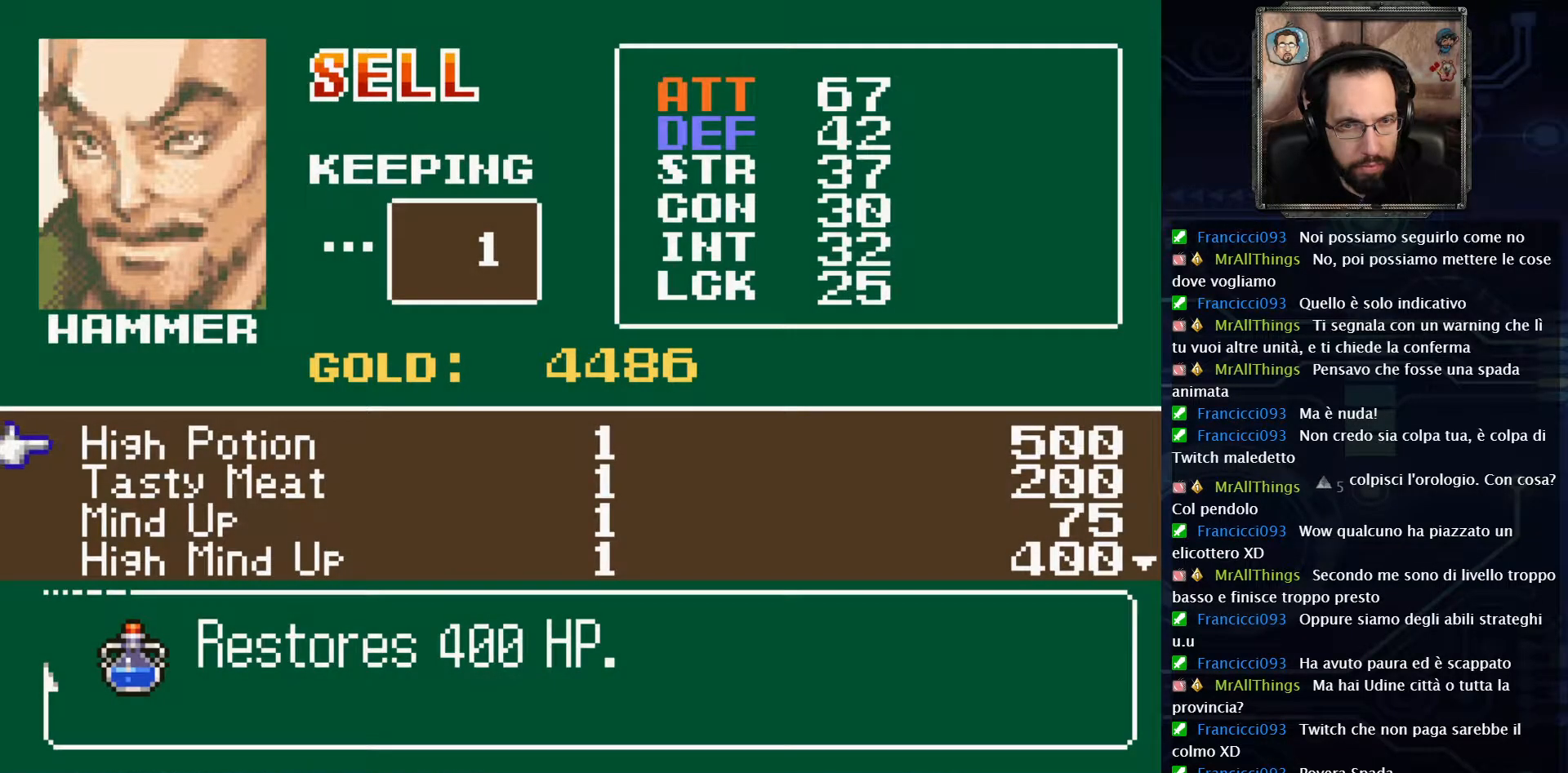
{"buttons": [], "left_stick": "center", "right_stick": "center", "events": []}
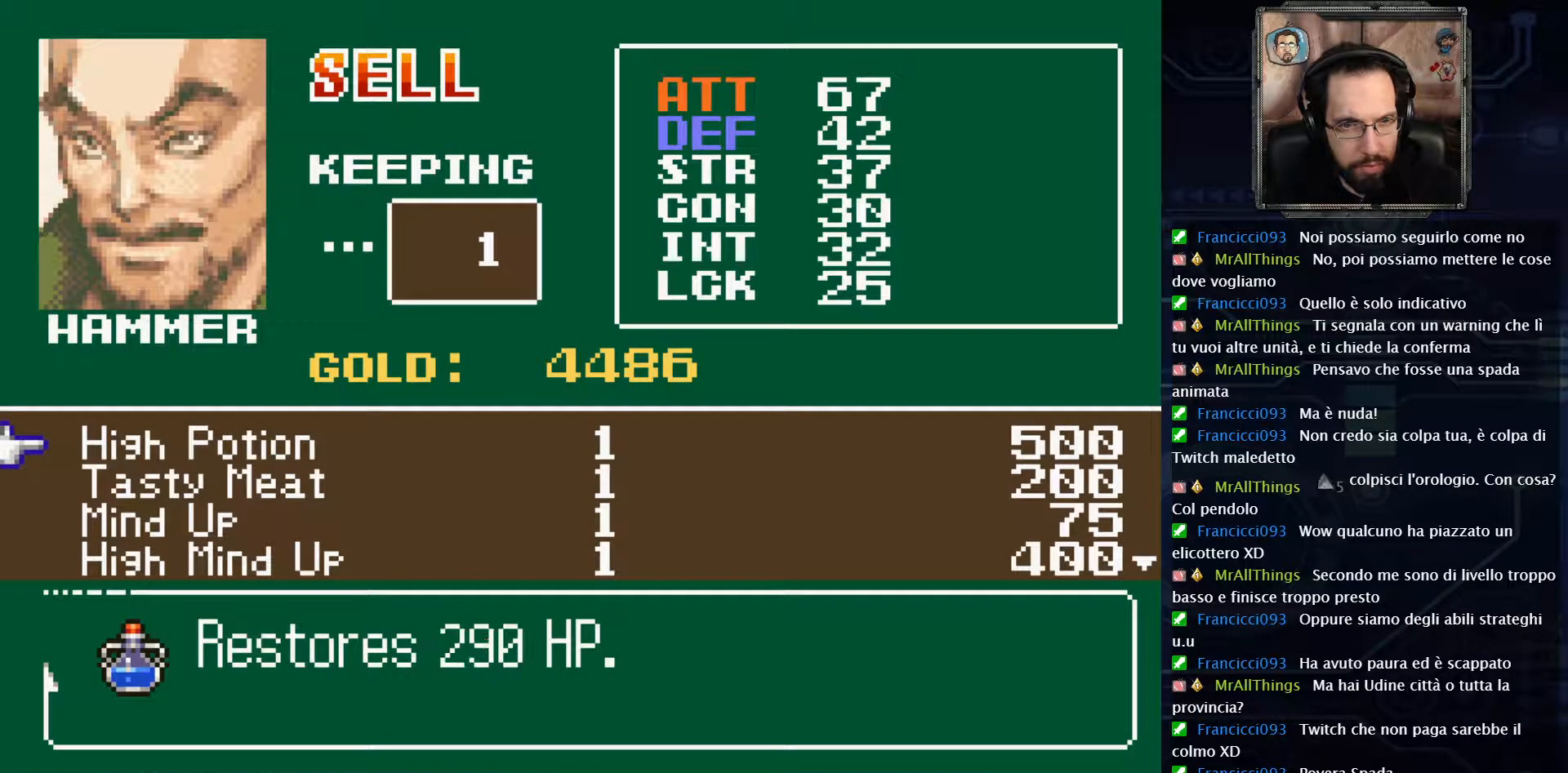
{"buttons": ["DPAD_DOWN"], "left_stick": "center", "right_stick": "center", "events": [[500, "DPAD_DOWN", "down"]]}